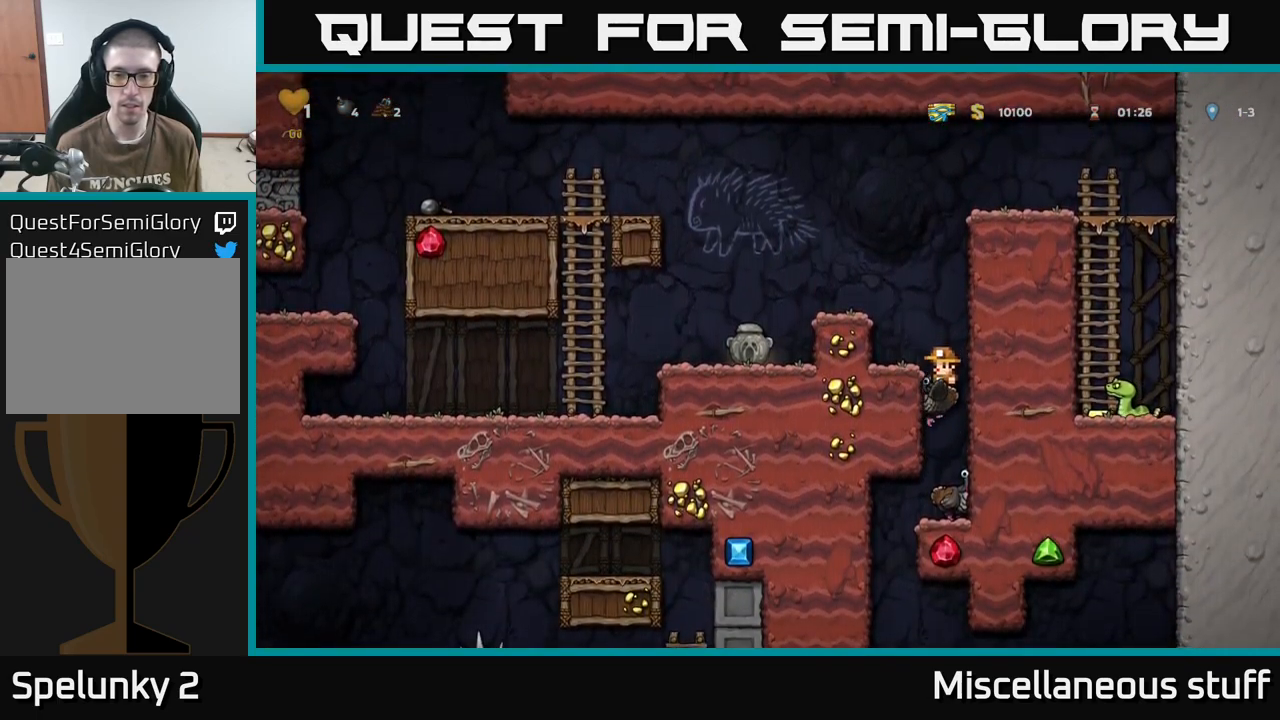
Gameplay with a controller (Xbox layout); each line is a JSON object with the inputs held at the frame after it. "events" lists button and stick changes between this image and that frame as [ms after this image, input, new state], when the widget could be followed in between. Not read: left_stick right_stick.
{"buttons": ["DPAD_DOWN"], "events": [[267, "DPAD_DOWN", "down"], [350, "A", "down"], [467, "A", "up"]]}
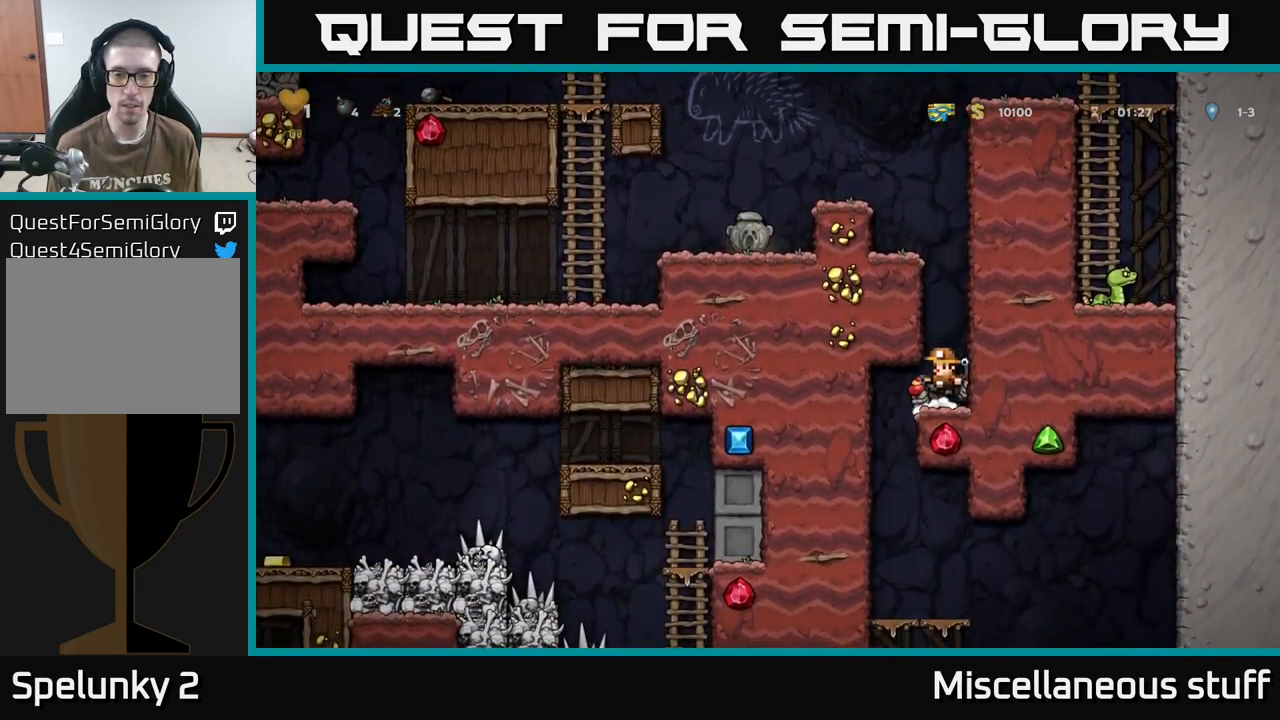
{"buttons": ["DPAD_DOWN"], "events": [[167, "X", "down"], [234, "X", "up"], [334, "X", "down"], [400, "X", "up"]]}
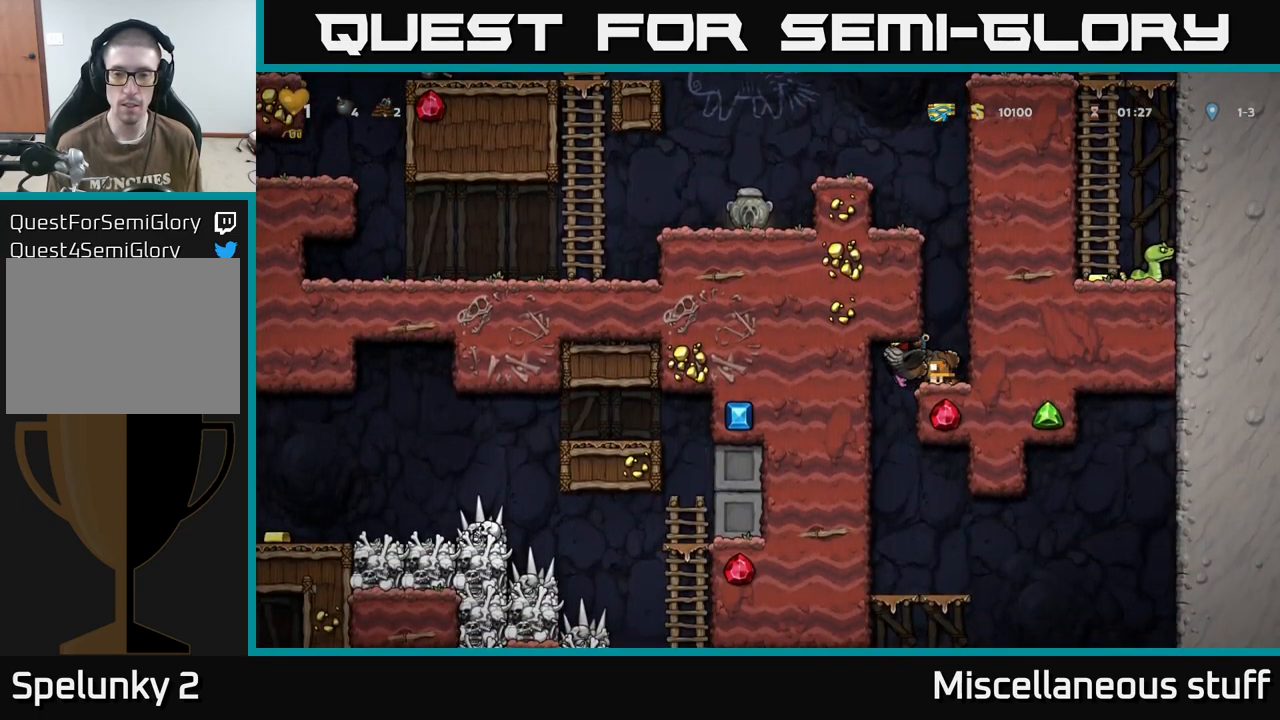
{"buttons": [], "events": [[300, "DPAD_DOWN", "up"]]}
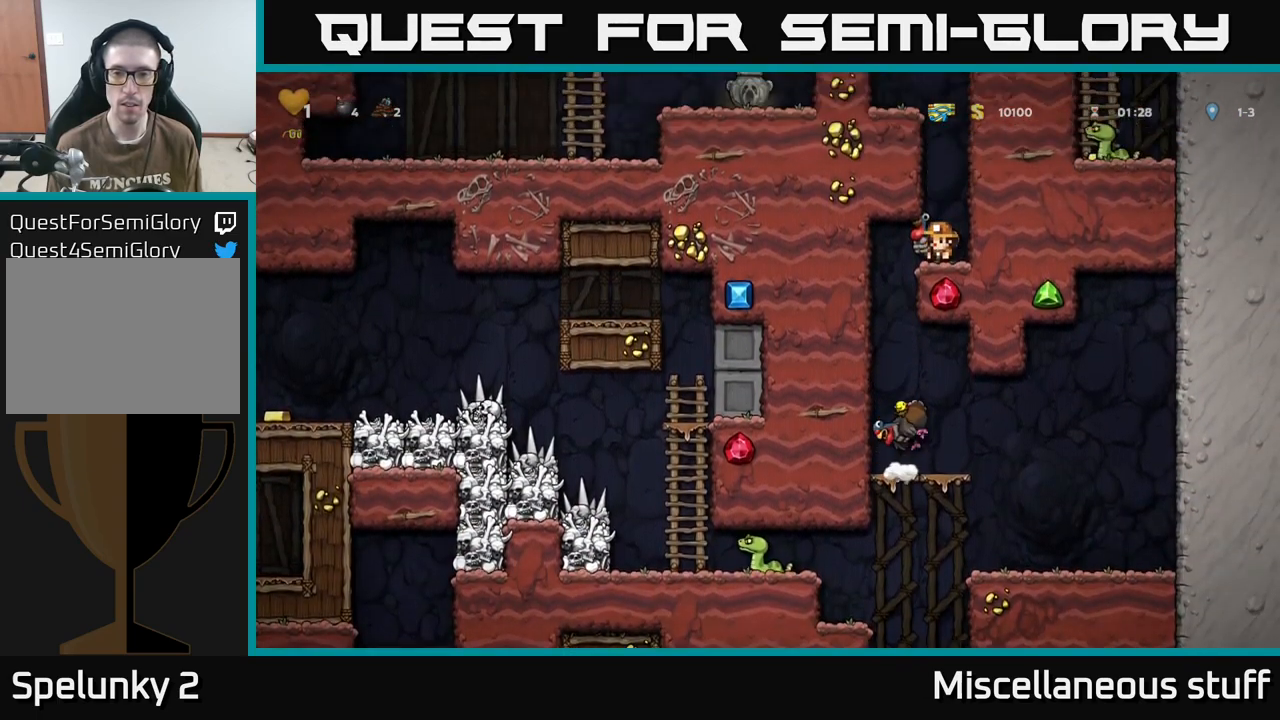
{"buttons": [], "events": [[34, "A", "down"], [217, "A", "up"]]}
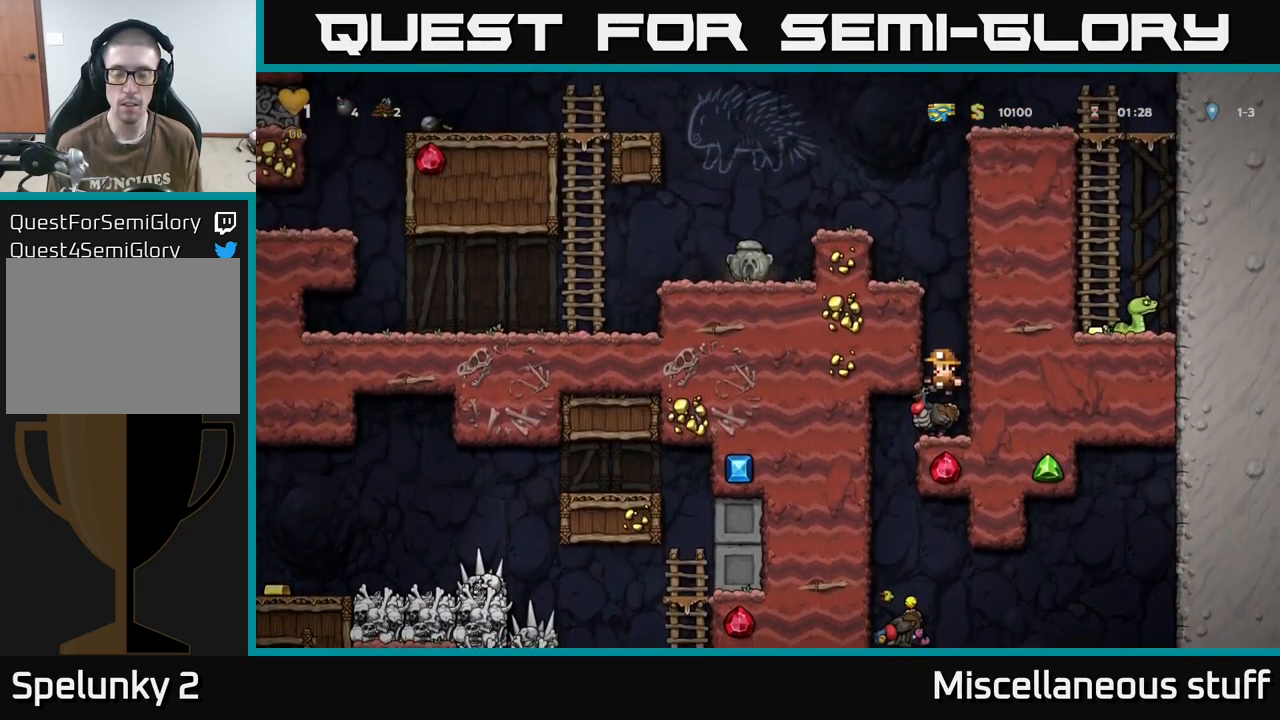
{"buttons": ["A", "DPAD_UP"], "events": [[100, "A", "down"], [184, "DPAD_UP", "down"], [200, "A", "up"], [250, "A", "down"]]}
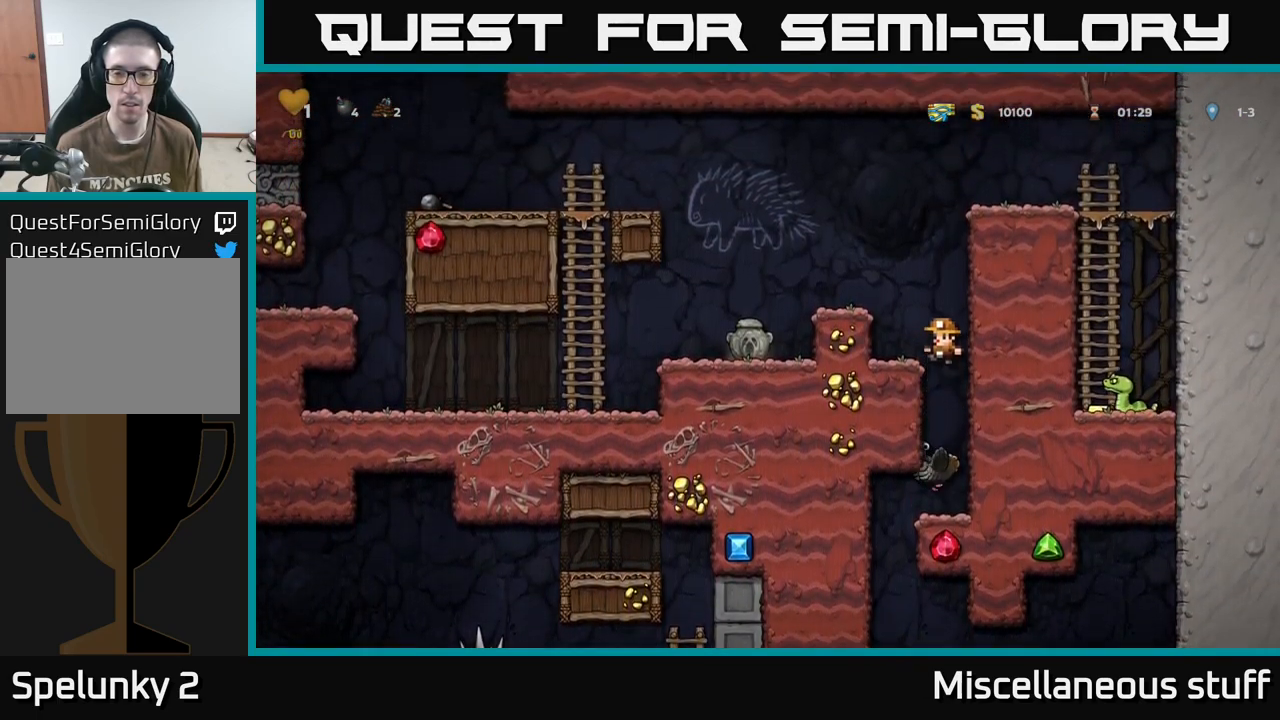
{"buttons": ["A", "DPAD_LEFT"], "events": [[17, "DPAD_LEFT", "down"], [67, "DPAD_UP", "up"], [150, "A", "up"], [217, "DPAD_LEFT", "up"], [284, "A", "down"], [334, "DPAD_LEFT", "down"]]}
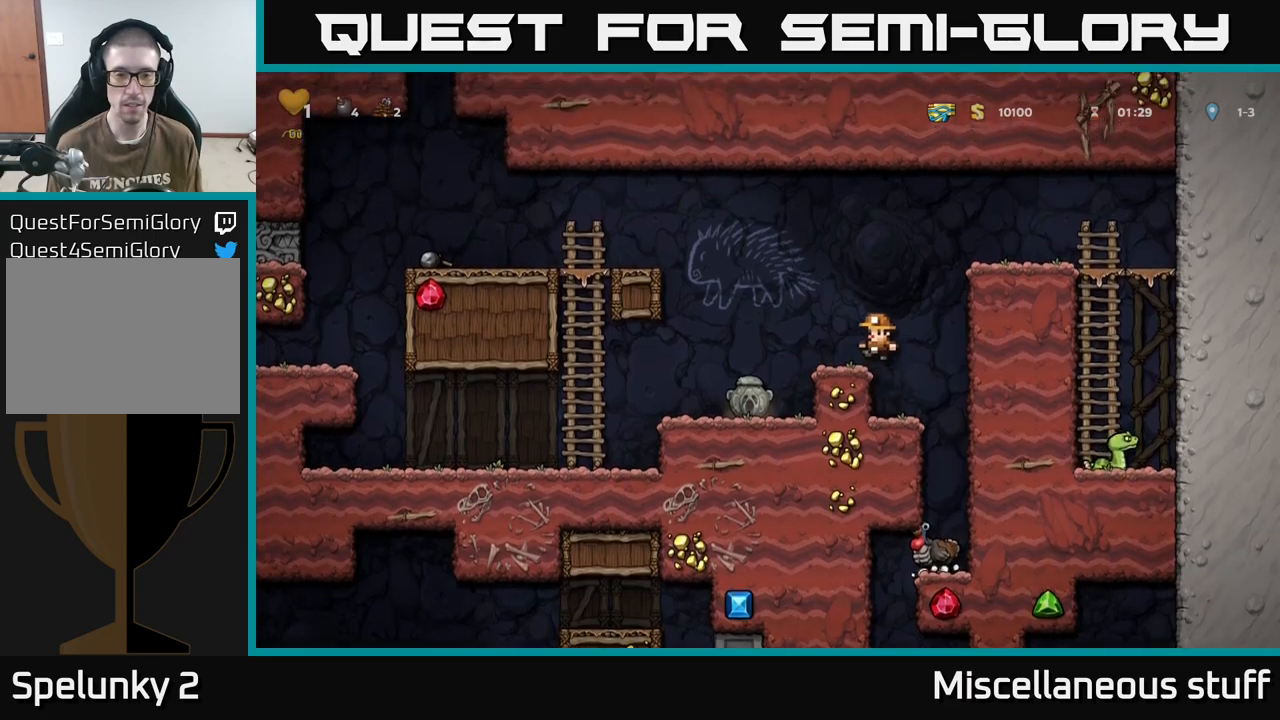
{"buttons": ["X", "DPAD_DOWN"], "events": [[16, "A", "up"], [166, "DPAD_LEFT", "up"], [416, "DPAD_DOWN", "down"], [500, "X", "down"]]}
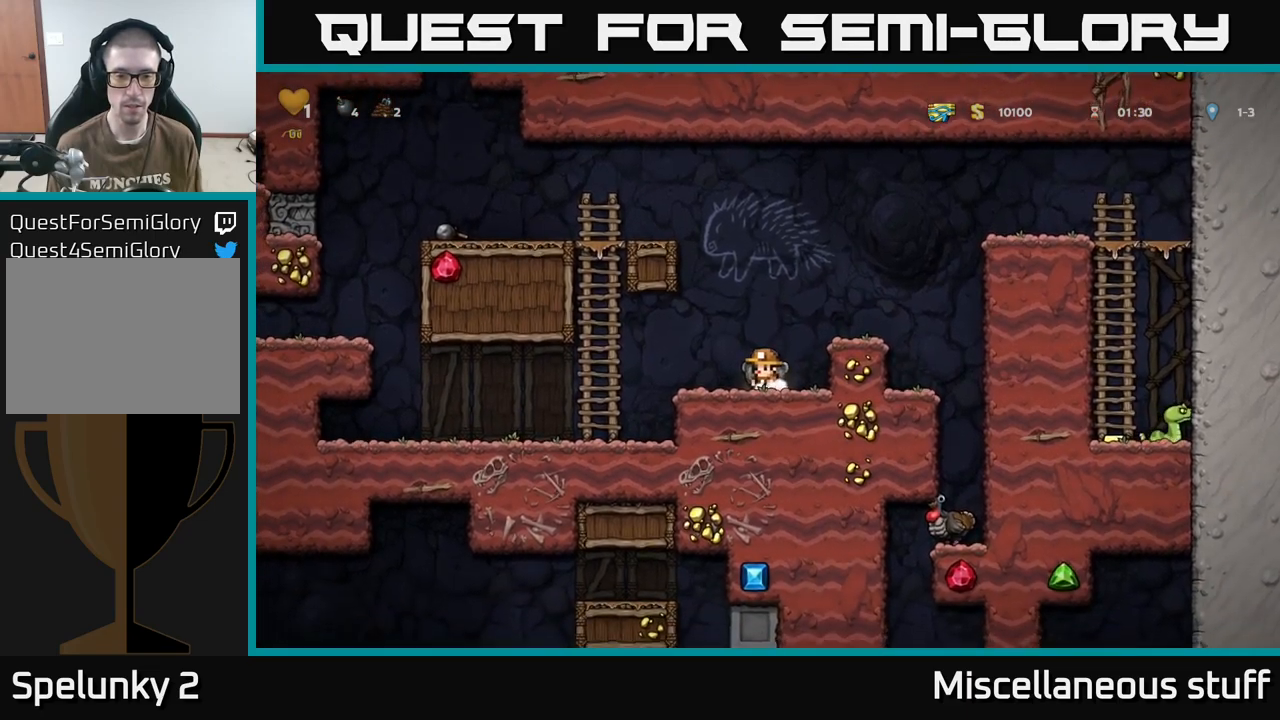
{"buttons": ["DPAD_RIGHT"], "events": [[100, "A", "down"], [100, "DPAD_DOWN", "up"], [100, "X", "up"], [150, "DPAD_RIGHT", "down"], [383, "A", "up"]]}
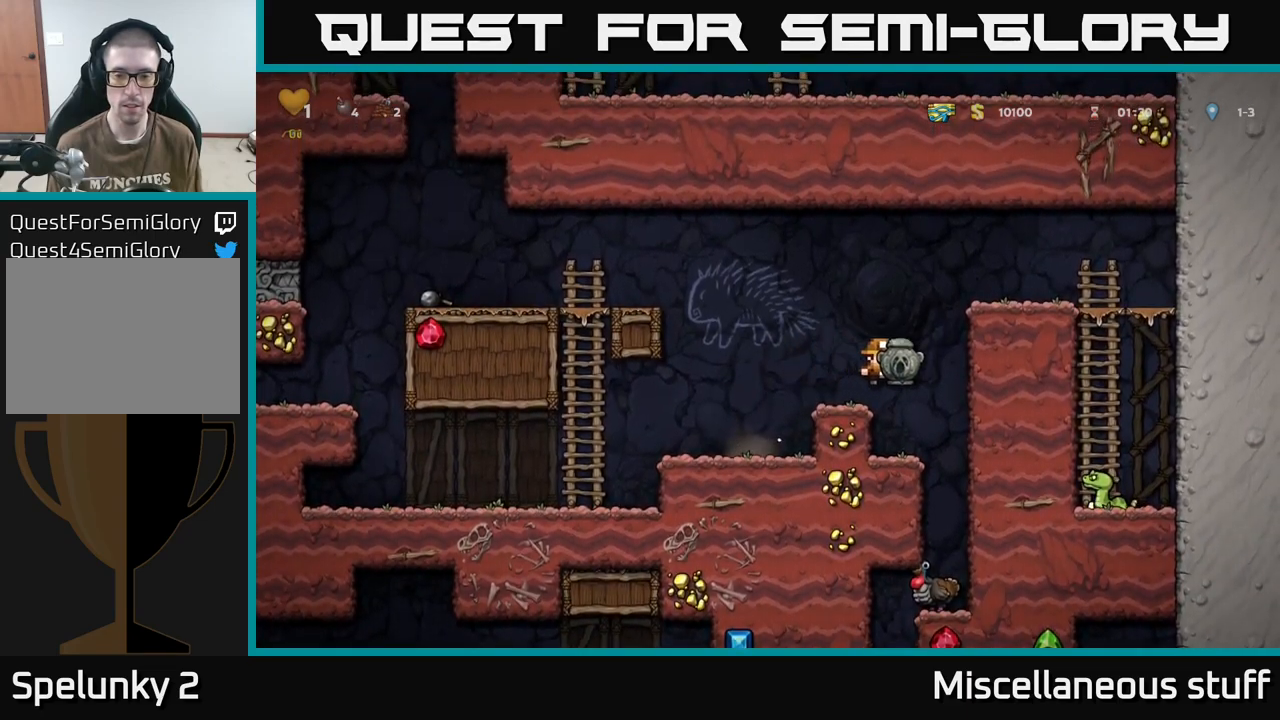
{"buttons": ["DPAD_LEFT"], "events": [[100, "DPAD_RIGHT", "up"], [333, "DPAD_LEFT", "down"]]}
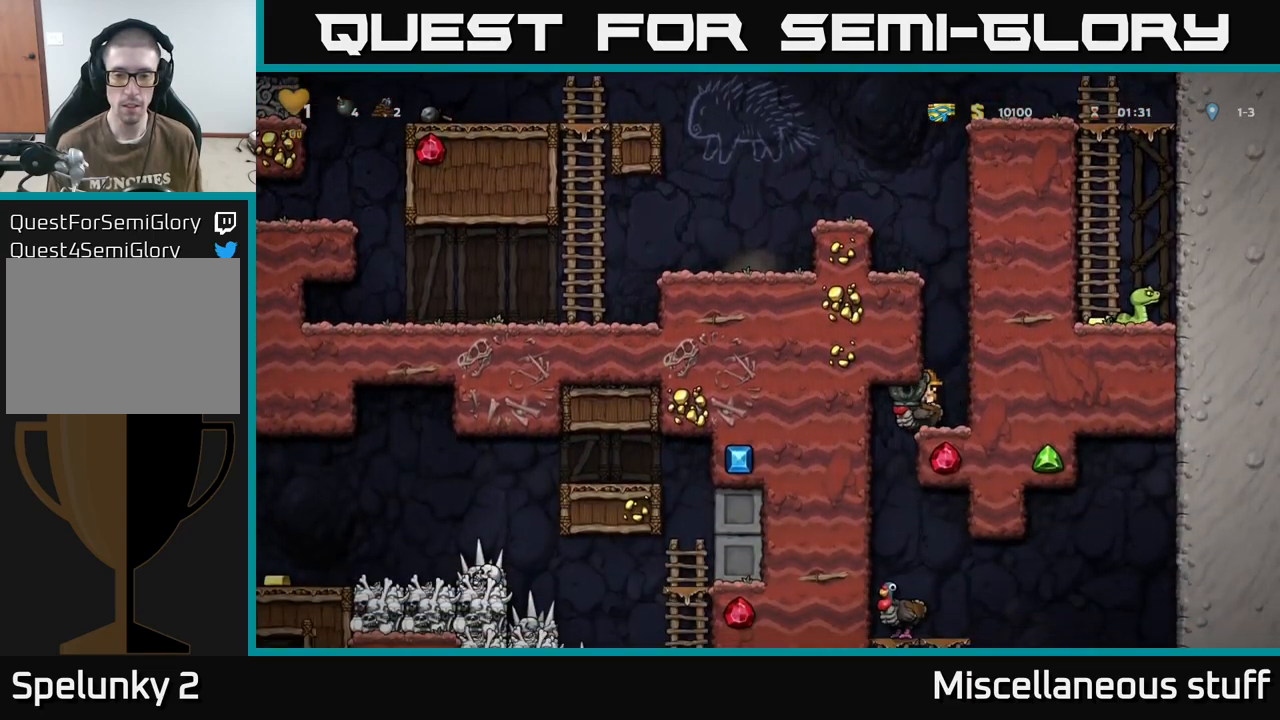
{"buttons": [], "events": [[266, "DPAD_LEFT", "up"]]}
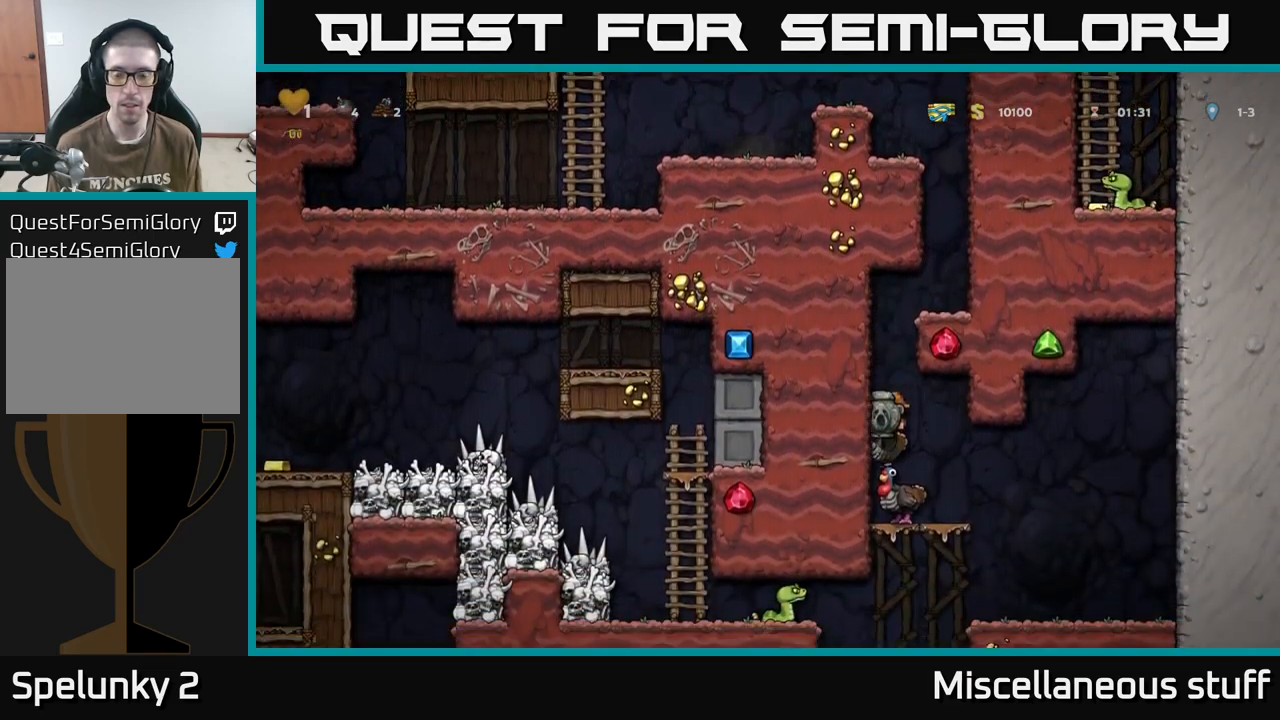
{"buttons": [], "events": [[83, "DPAD_RIGHT", "down"], [450, "DPAD_RIGHT", "up"]]}
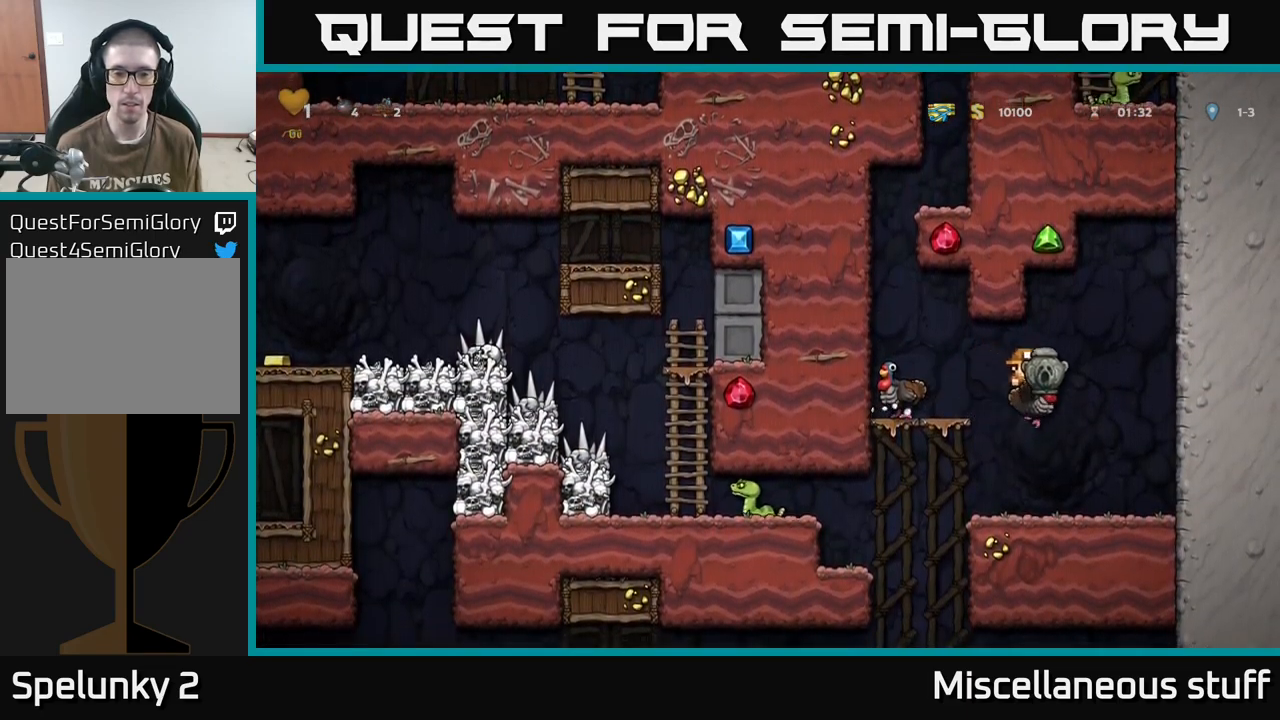
{"buttons": [], "events": [[316, "DPAD_DOWN", "down"], [383, "A", "down"], [450, "A", "up"], [500, "DPAD_DOWN", "up"]]}
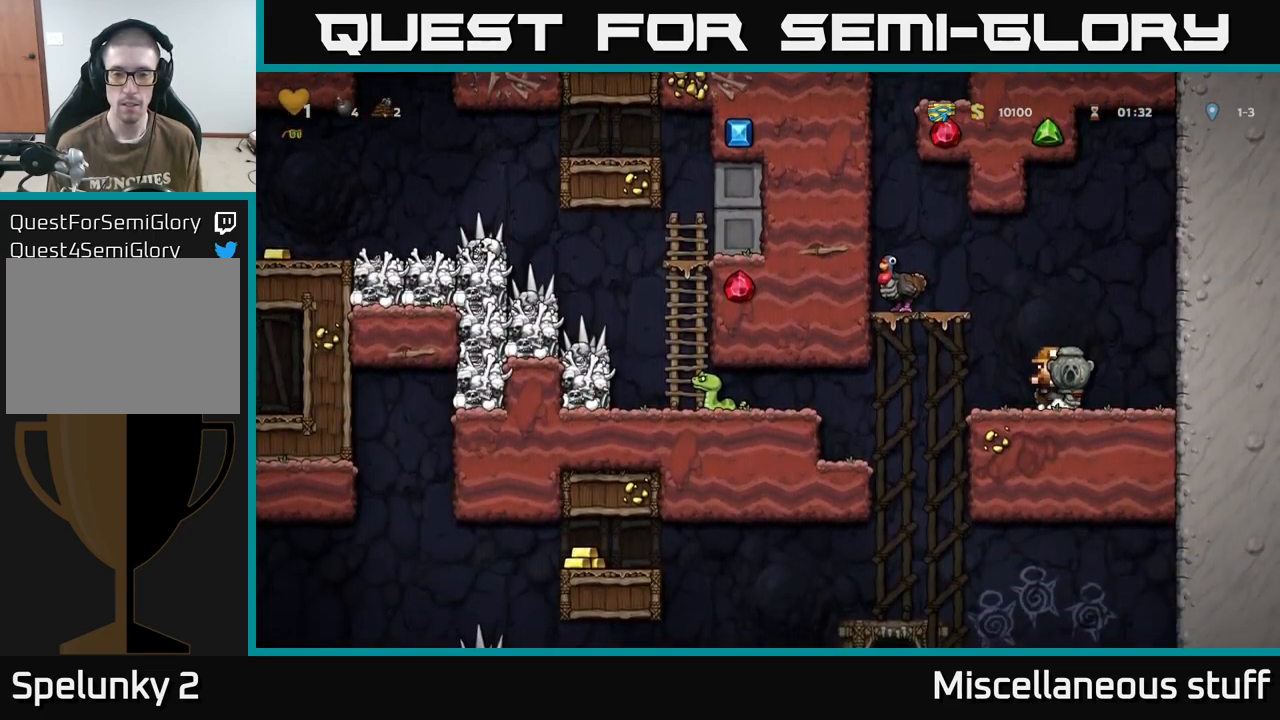
{"buttons": [], "events": [[66, "DPAD_LEFT", "down"], [500, "DPAD_LEFT", "up"]]}
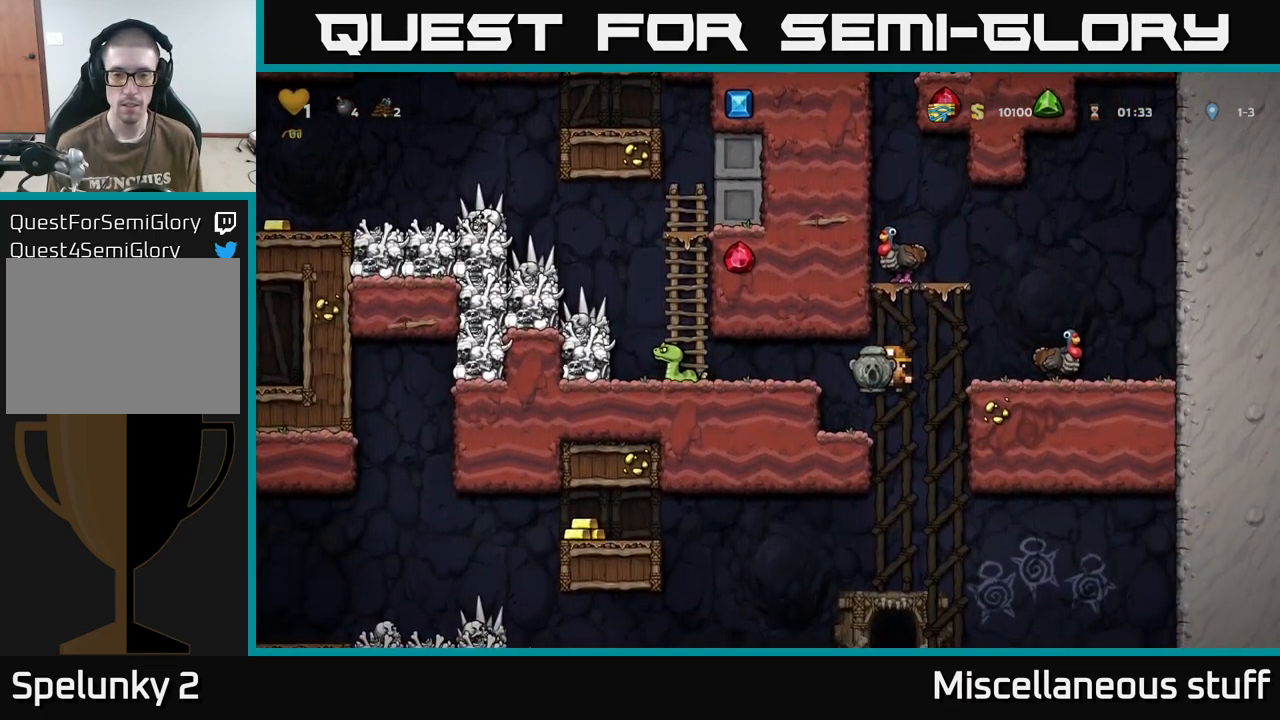
{"buttons": ["A"], "events": [[166, "DPAD_DOWN", "down"], [283, "X", "down"], [383, "X", "up"], [400, "DPAD_DOWN", "up"], [450, "A", "down"]]}
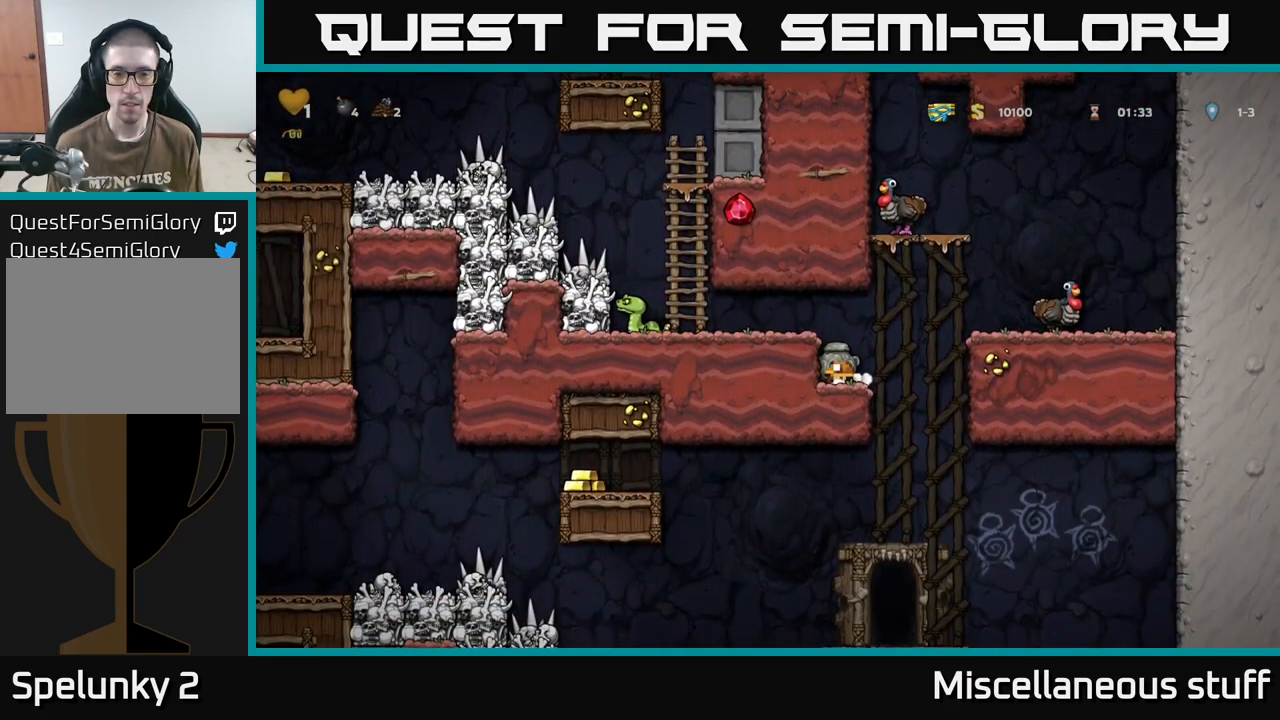
{"buttons": [], "events": [[16, "DPAD_LEFT", "down"], [100, "A", "up"], [233, "DPAD_LEFT", "up"], [316, "X", "down"], [416, "X", "up"]]}
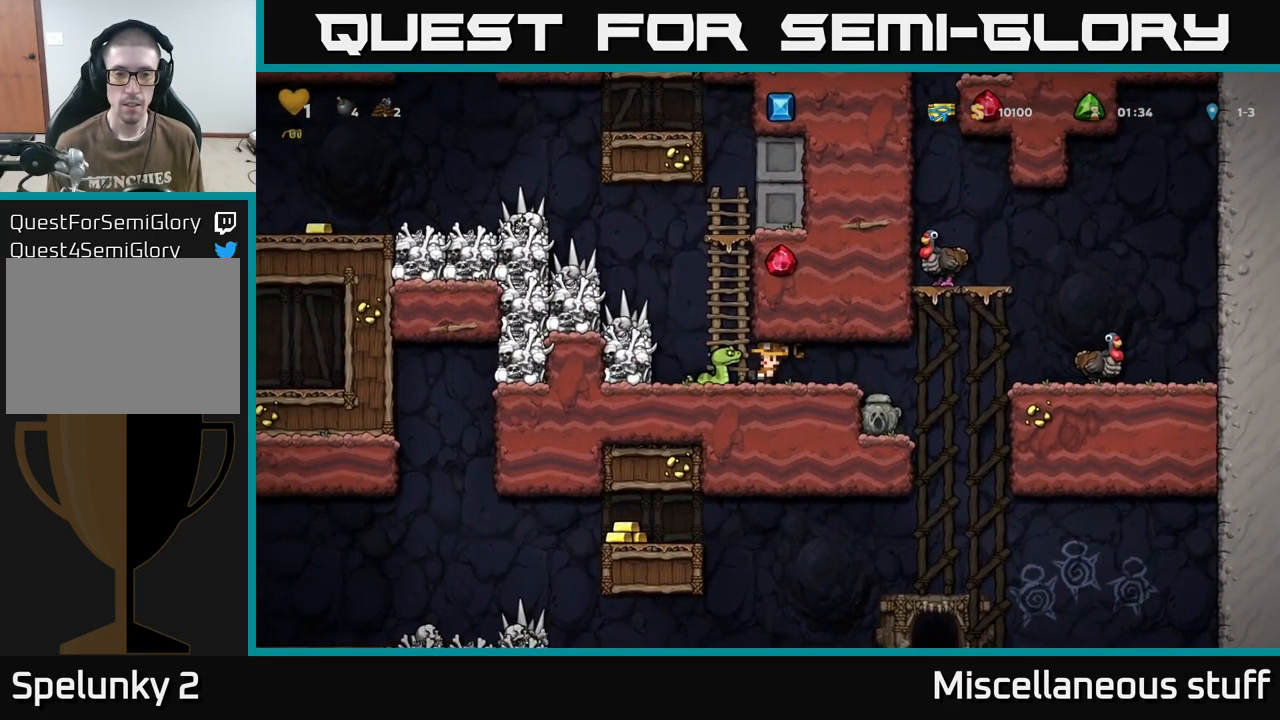
{"buttons": [], "events": [[316, "DPAD_LEFT", "down"], [350, "X", "down"], [466, "X", "up"], [482, "DPAD_LEFT", "up"]]}
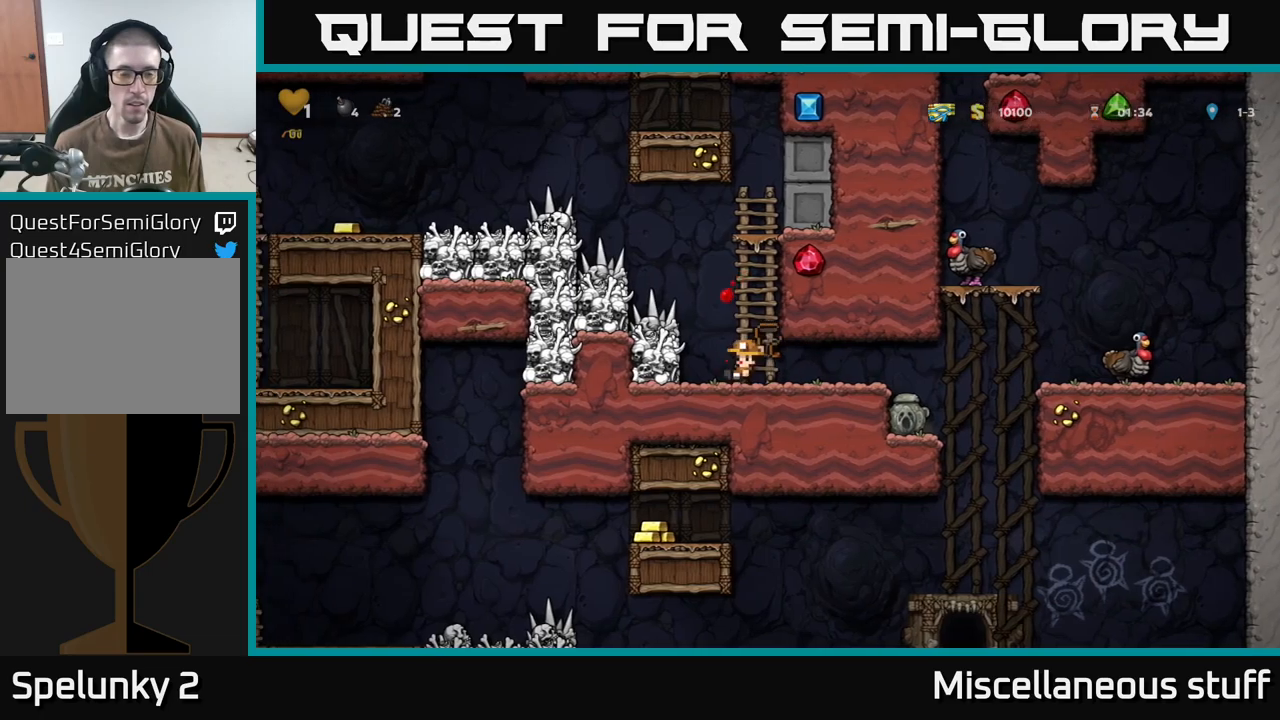
{"buttons": ["DPAD_LEFT"], "events": [[333, "X", "down"], [350, "DPAD_LEFT", "down"], [367, "A", "down"], [467, "X", "up"], [500, "A", "up"]]}
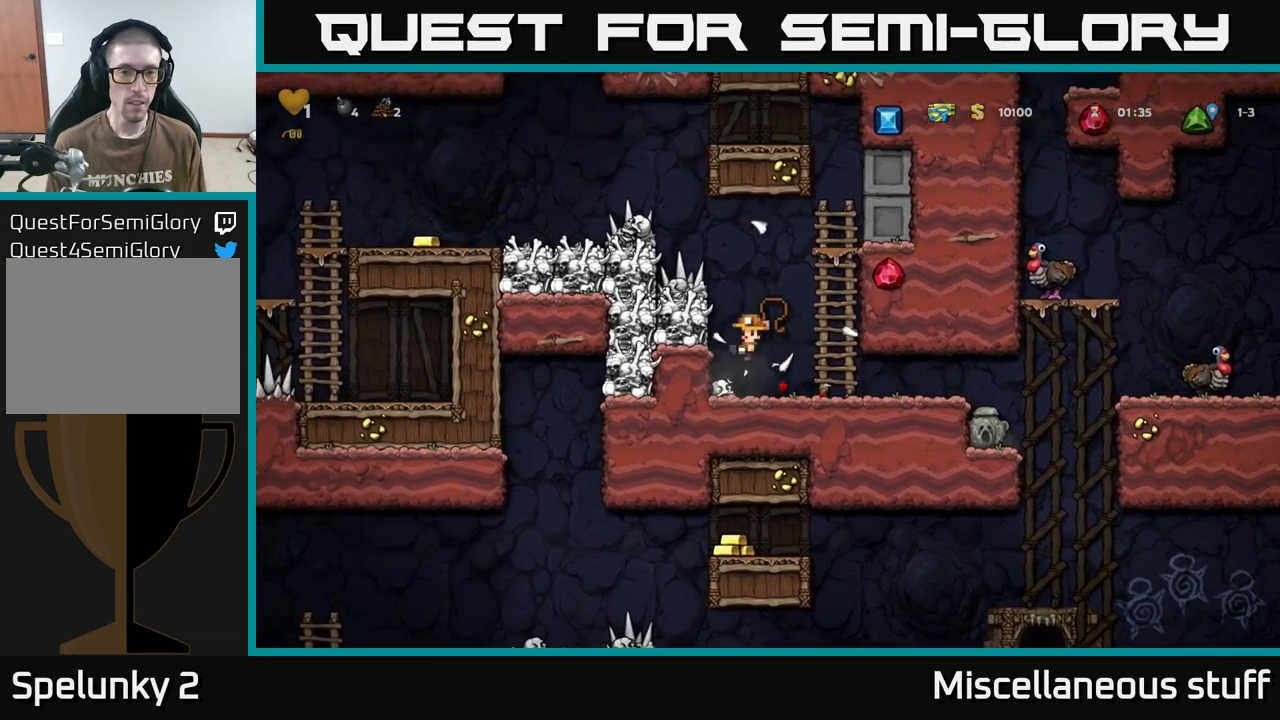
{"buttons": ["A"], "events": [[17, "DPAD_LEFT", "up"], [100, "DPAD_RIGHT", "down"], [200, "DPAD_RIGHT", "up"], [500, "A", "down"]]}
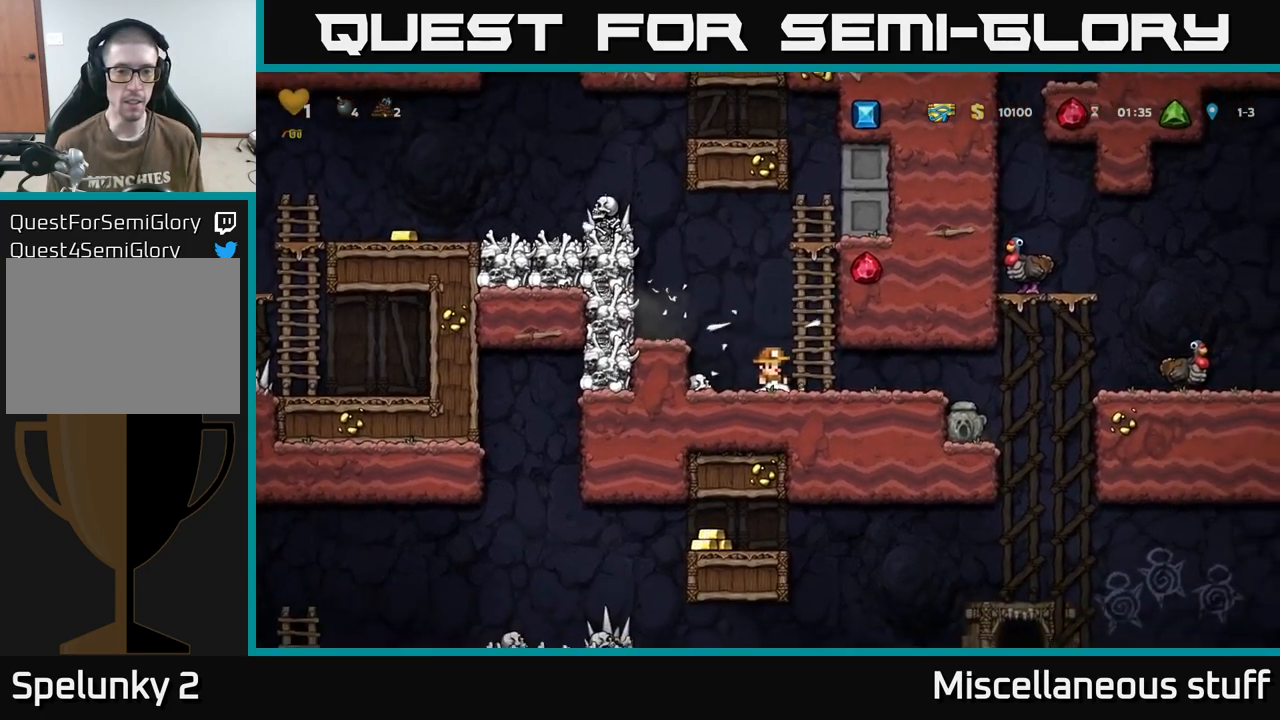
{"buttons": ["DPAD_RIGHT"], "events": [[17, "DPAD_LEFT", "down"], [50, "X", "down"], [200, "X", "up"], [233, "A", "up"], [233, "DPAD_LEFT", "up"], [267, "DPAD_RIGHT", "down"]]}
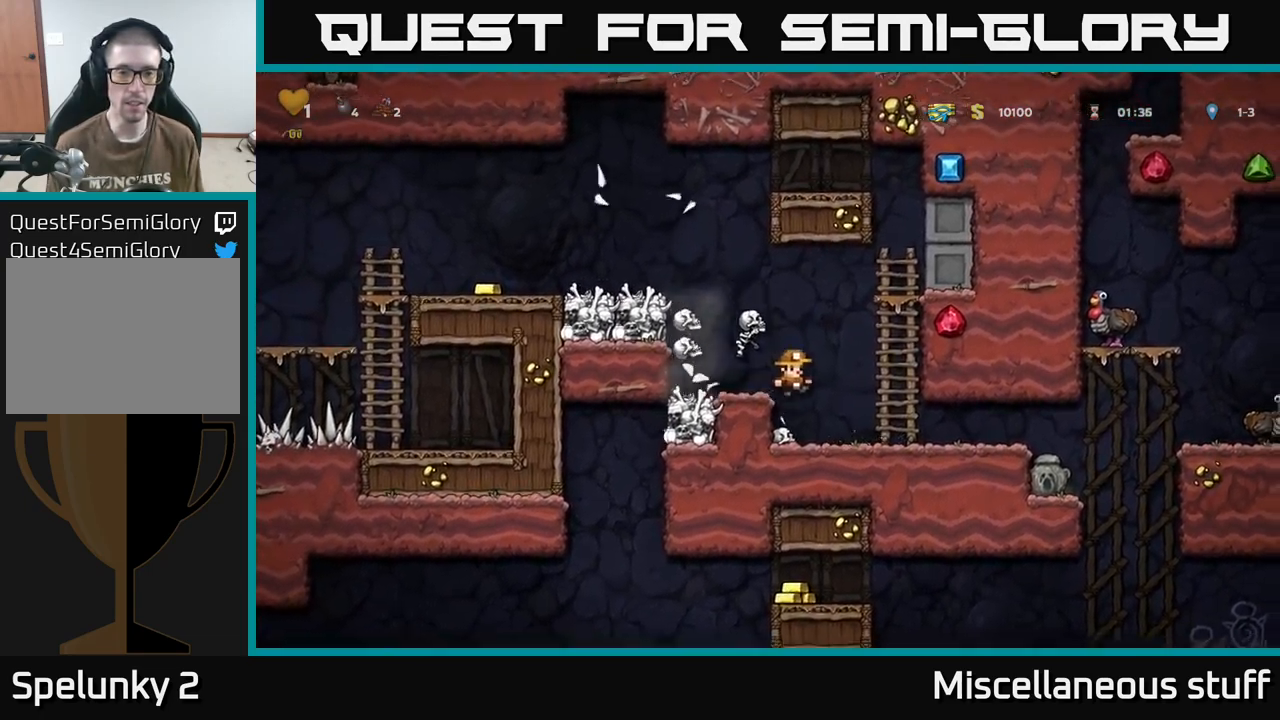
{"buttons": ["X"], "events": [[217, "DPAD_RIGHT", "up"], [383, "DPAD_LEFT", "down"], [450, "X", "down"], [467, "DPAD_LEFT", "up"]]}
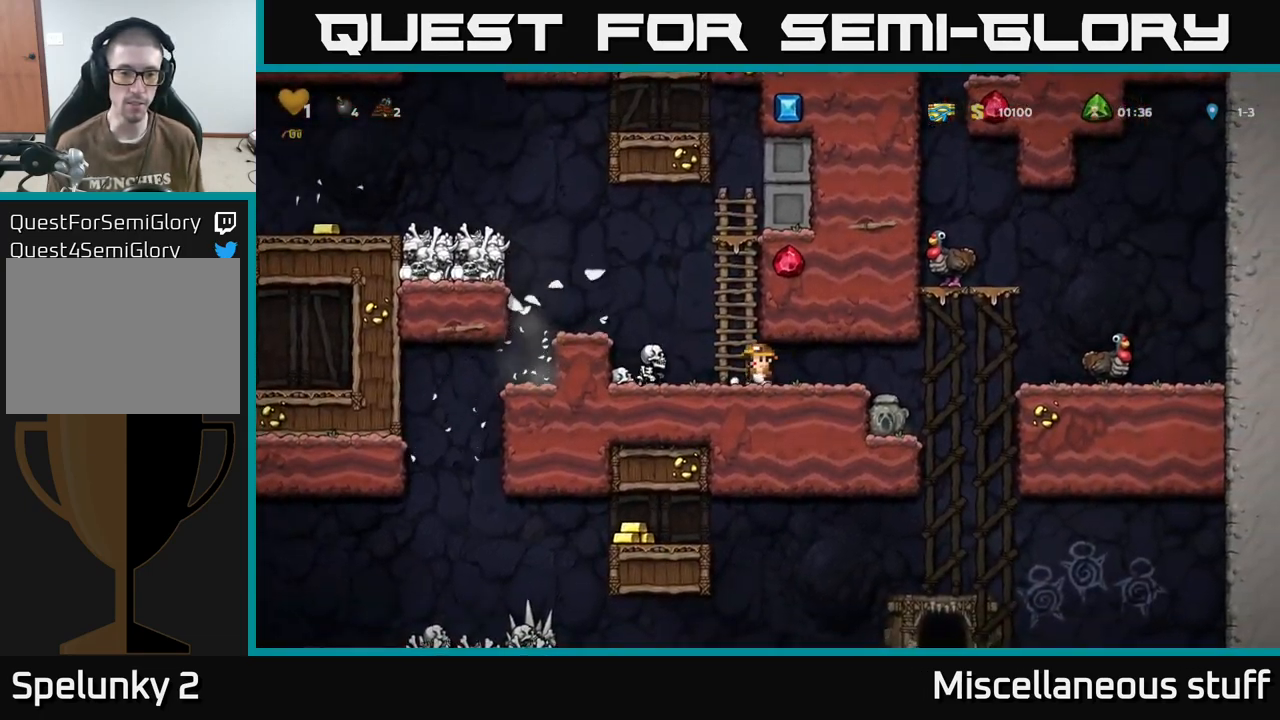
{"buttons": [], "events": [[67, "X", "up"]]}
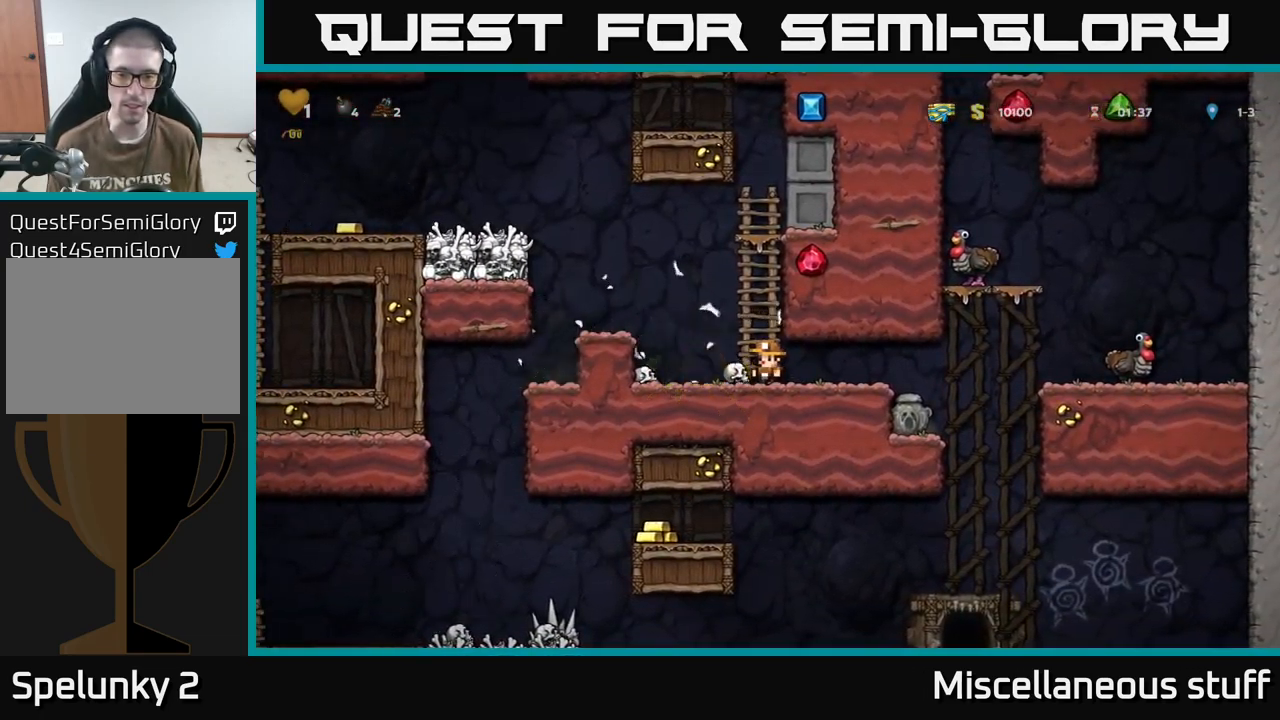
{"buttons": ["A", "DPAD_RIGHT"], "events": [[17, "DPAD_RIGHT", "down"], [400, "A", "down"]]}
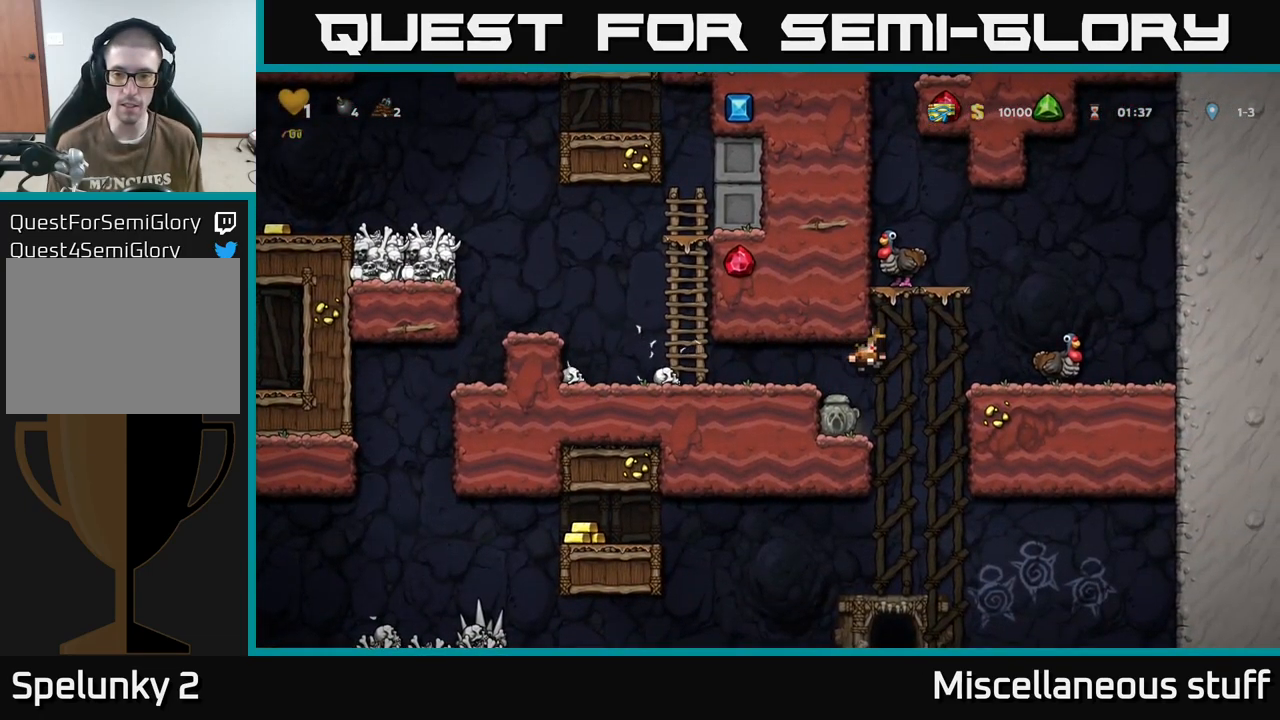
{"buttons": ["DPAD_RIGHT"], "events": [[167, "A", "up"], [300, "A", "down"], [483, "A", "up"]]}
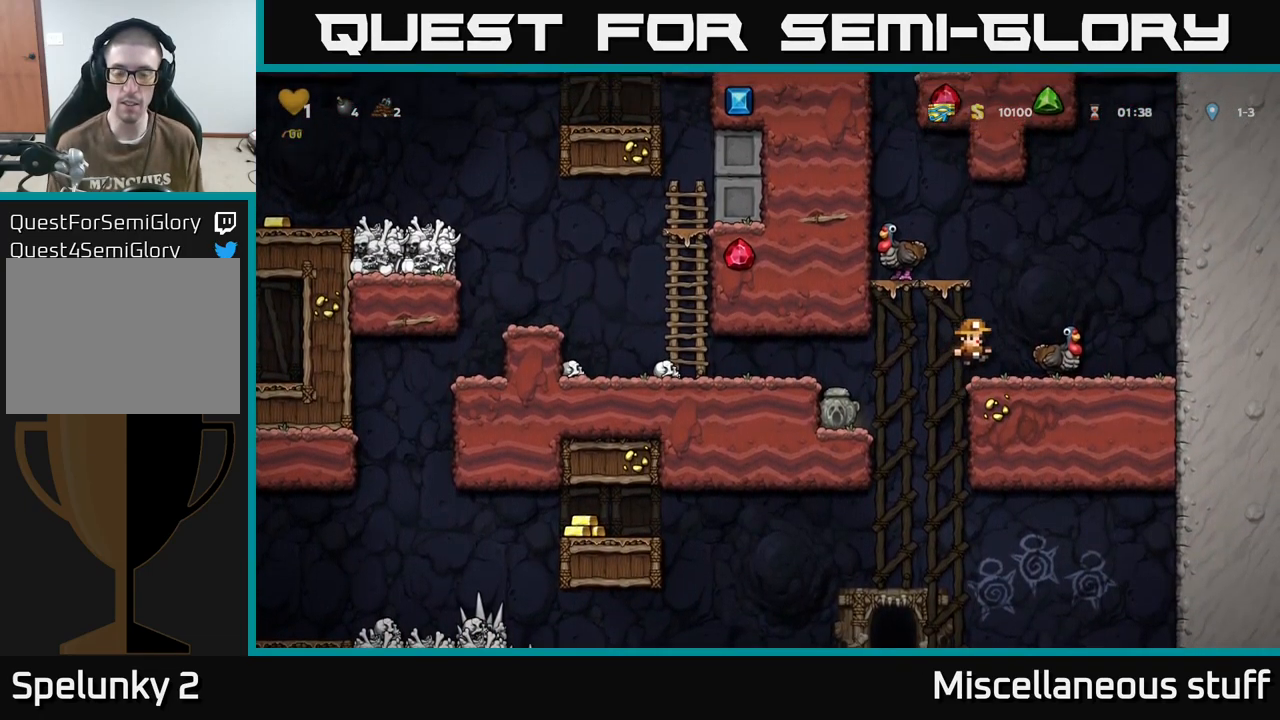
{"buttons": [], "events": [[33, "DPAD_RIGHT", "up"]]}
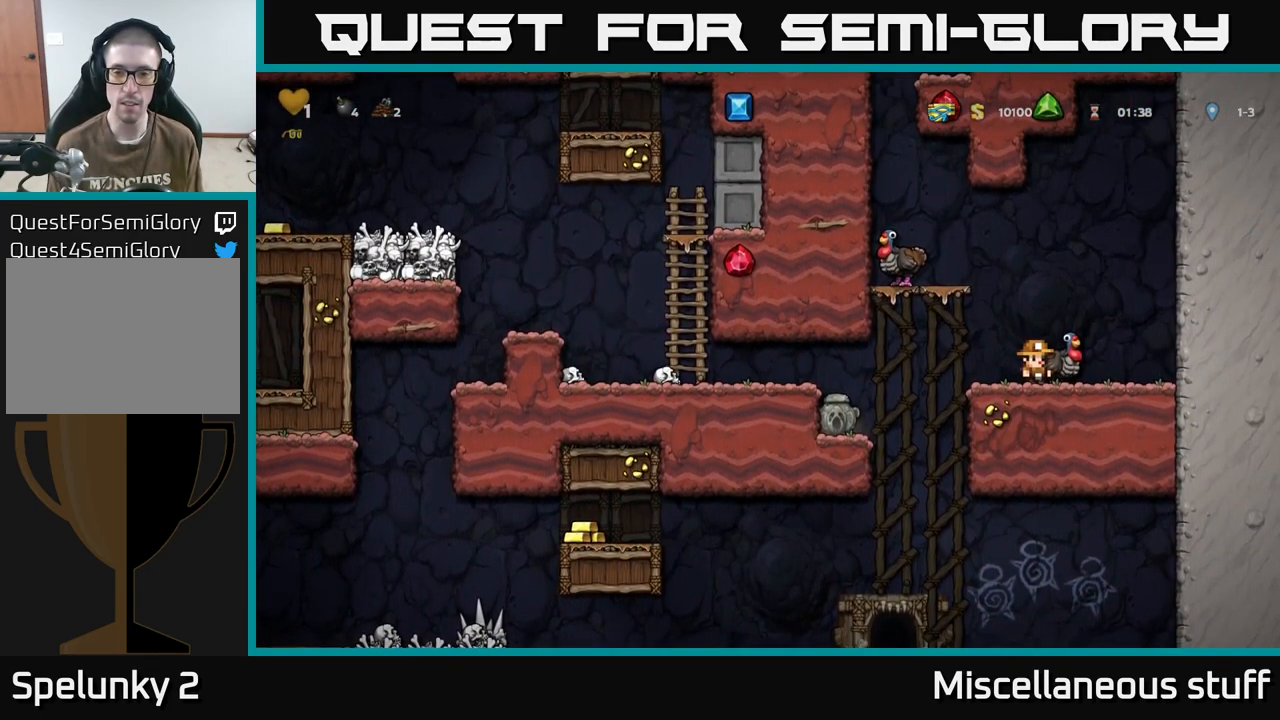
{"buttons": [], "events": [[150, "A", "down"], [267, "A", "up"]]}
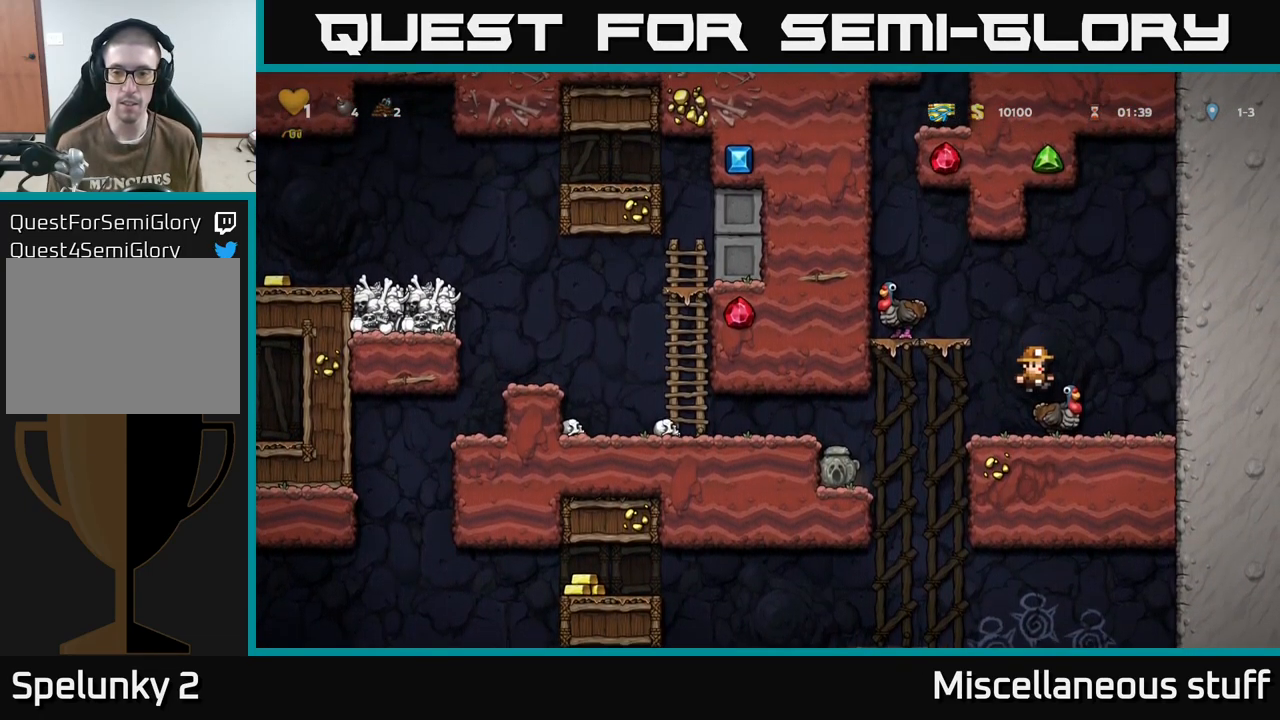
{"buttons": [], "events": [[333, "DPAD_LEFT", "down"], [484, "DPAD_LEFT", "up"]]}
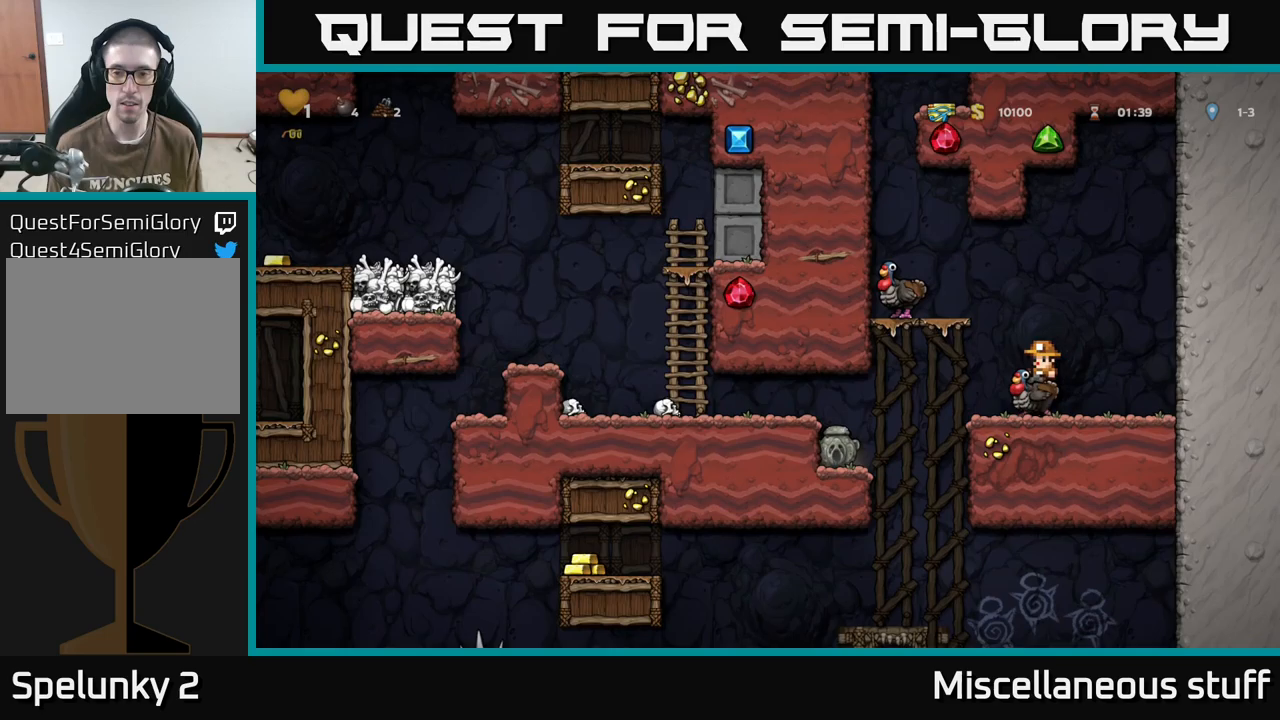
{"buttons": ["DPAD_UP"], "events": [[217, "A", "down"], [300, "A", "up"], [350, "DPAD_UP", "down"], [400, "A", "down"], [484, "A", "up"]]}
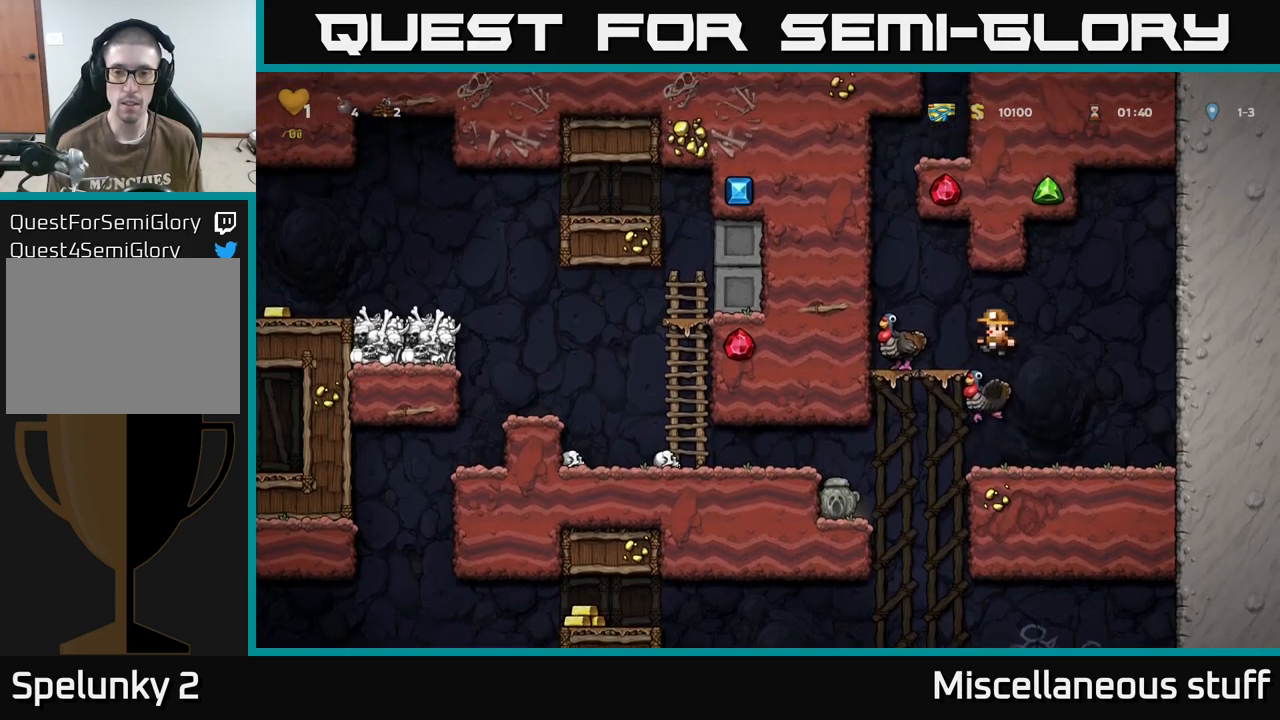
{"buttons": ["A"], "events": [[34, "A", "down"], [134, "DPAD_LEFT", "down"], [150, "A", "up"], [150, "DPAD_UP", "up"], [334, "DPAD_LEFT", "up"], [400, "A", "down"]]}